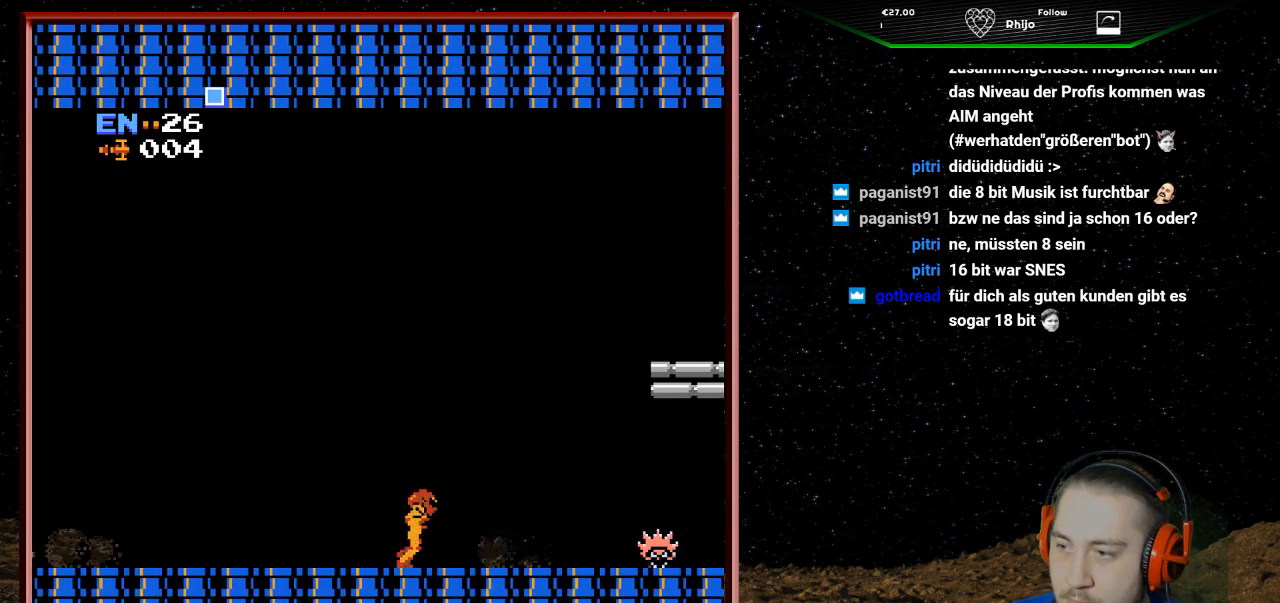
Gameplay with a controller (Nintendo layout); each line is a JSON object with the inputs held at the frame after it. "events" lists button and stick changes between this image and that frame as [ms after this image, input, new state], when the widget could be followed in between. Not read: L3 R3.
{"buttons": ["DPAD_RIGHT"], "events": [[133, "B", "down"], [233, "B", "up"], [333, "B", "down"], [433, "B", "up"]]}
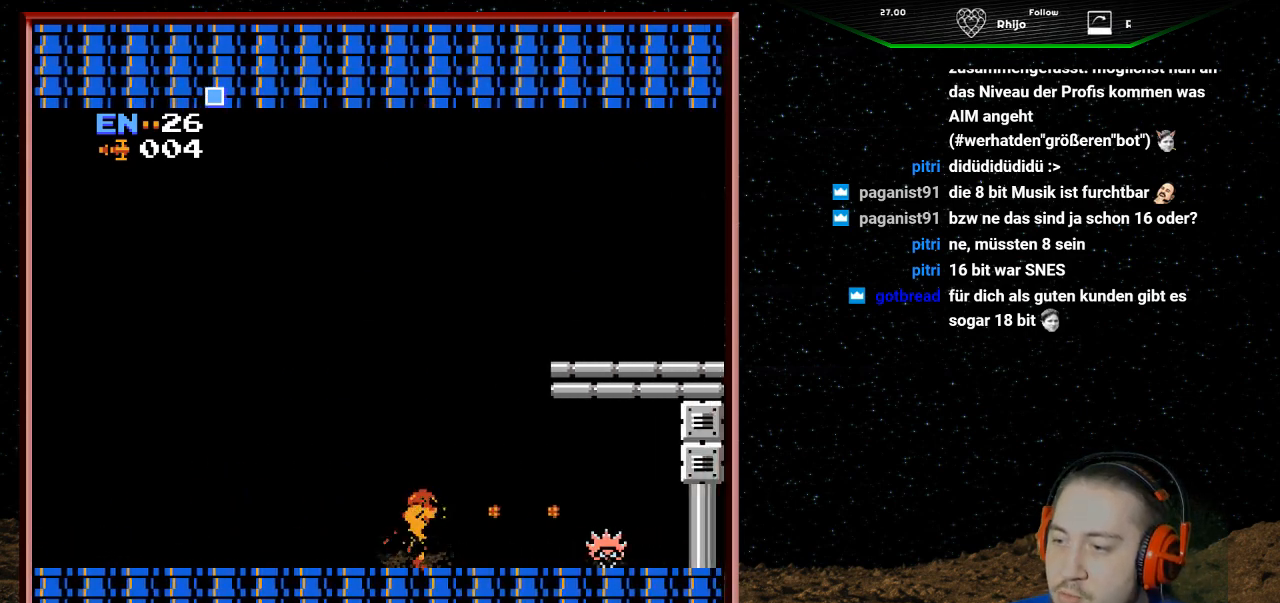
{"buttons": ["B"], "events": [[33, "B", "down"], [133, "B", "up"], [233, "B", "down"], [333, "B", "up"], [400, "DPAD_RIGHT", "up"], [433, "B", "down"]]}
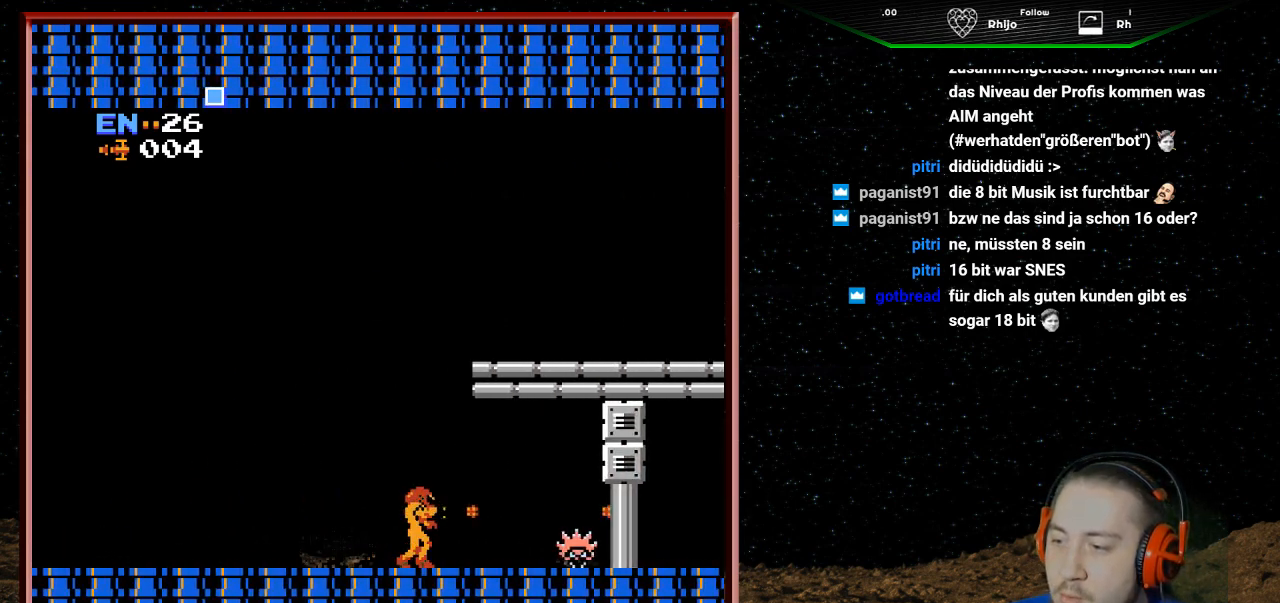
{"buttons": ["B"], "events": [[33, "B", "up"], [100, "DPAD_RIGHT", "down"], [133, "B", "down"], [233, "B", "up"], [300, "DPAD_RIGHT", "up"], [333, "B", "down"], [433, "B", "up"], [500, "B", "down"]]}
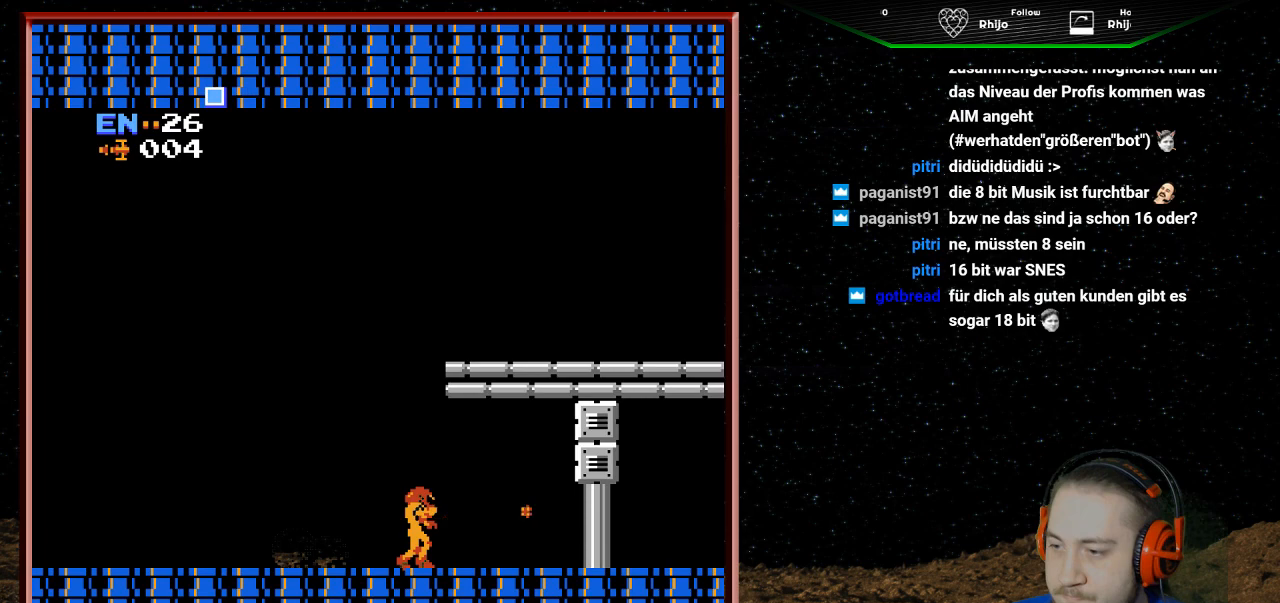
{"buttons": ["DPAD_RIGHT"], "events": [[100, "B", "up"], [167, "B", "down"], [300, "B", "up"], [333, "DPAD_RIGHT", "down"]]}
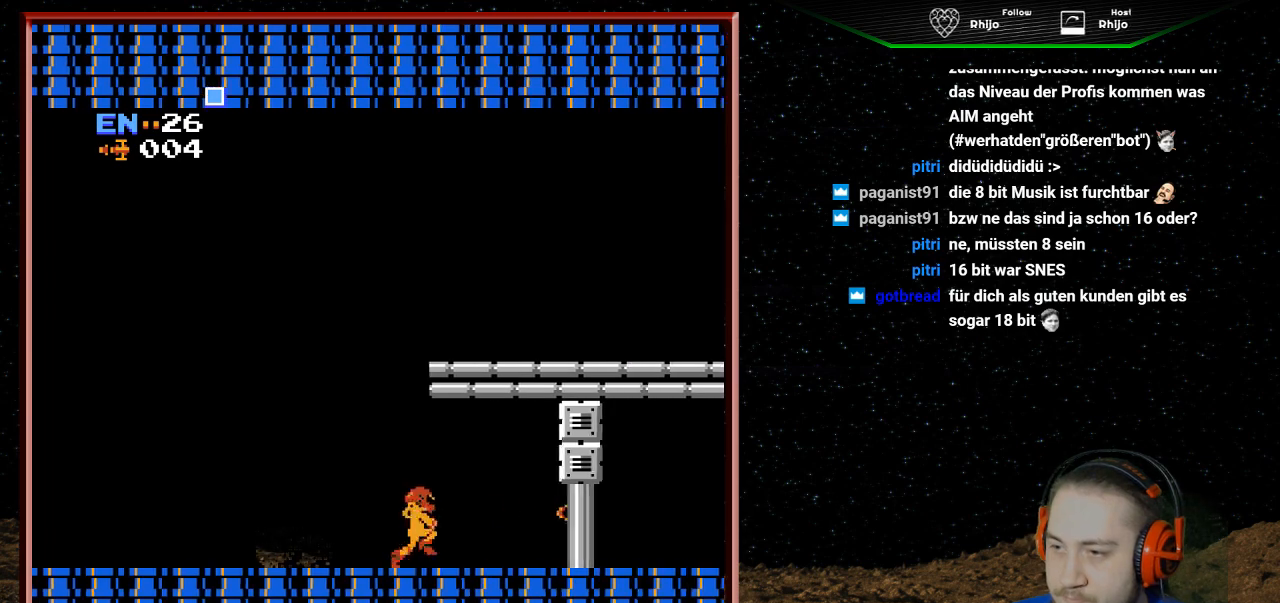
{"buttons": ["A"], "events": [[33, "DPAD_RIGHT", "up"], [100, "DPAD_LEFT", "down"], [400, "DPAD_LEFT", "up"], [433, "A", "down"]]}
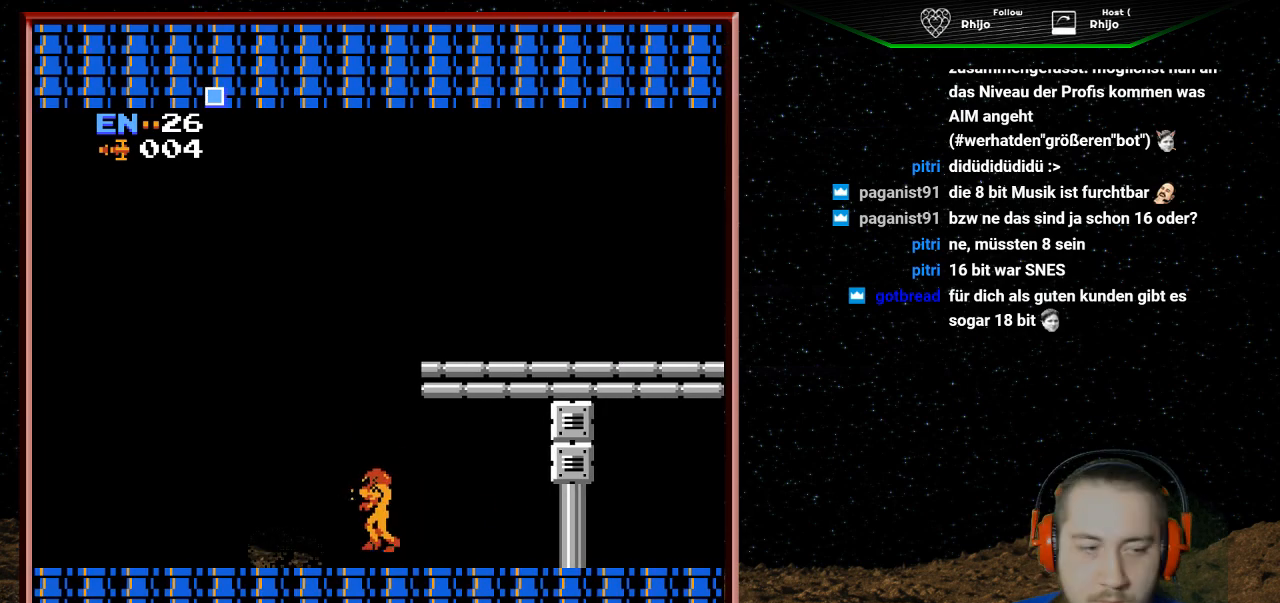
{"buttons": ["A", "DPAD_RIGHT"], "events": [[233, "DPAD_RIGHT", "down"]]}
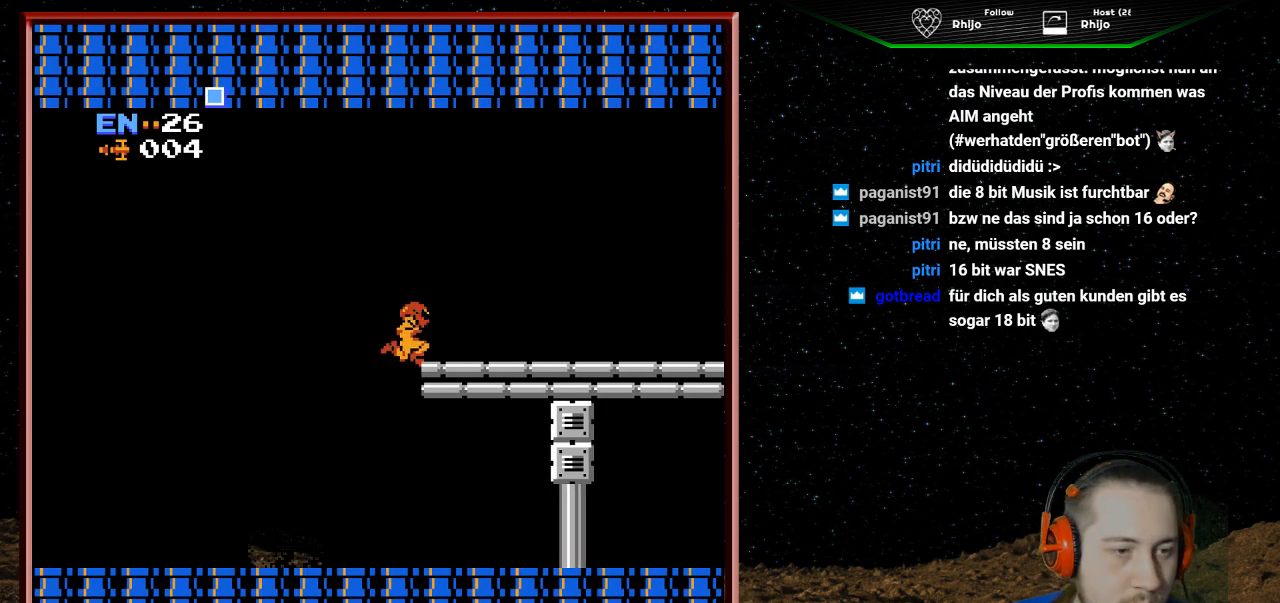
{"buttons": ["DPAD_RIGHT"], "events": [[433, "A", "up"]]}
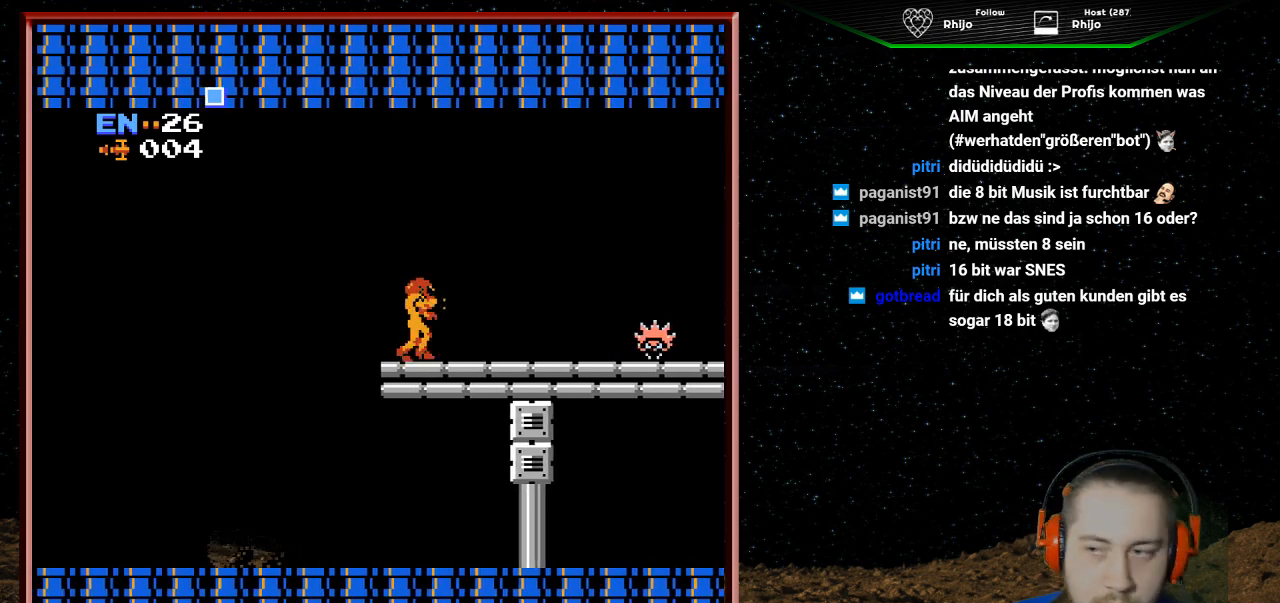
{"buttons": [], "events": [[367, "B", "down"], [400, "DPAD_RIGHT", "up"], [500, "B", "up"]]}
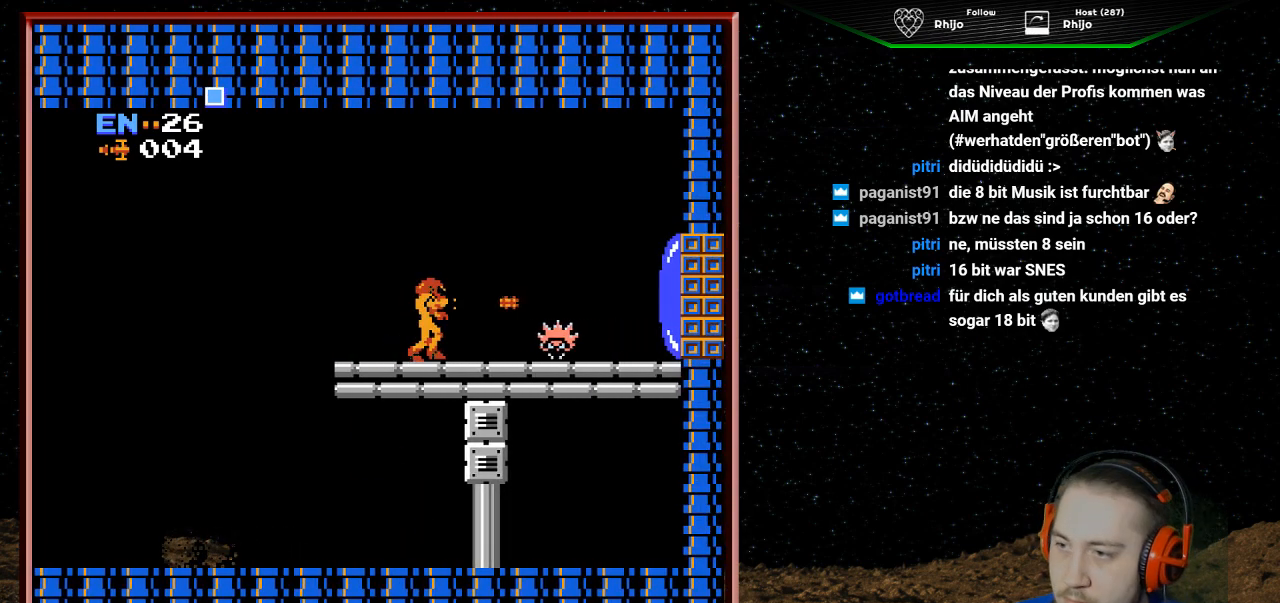
{"buttons": ["DPAD_LEFT"], "events": [[333, "DPAD_DOWN", "down"], [433, "DPAD_DOWN", "up"], [433, "DPAD_LEFT", "down"]]}
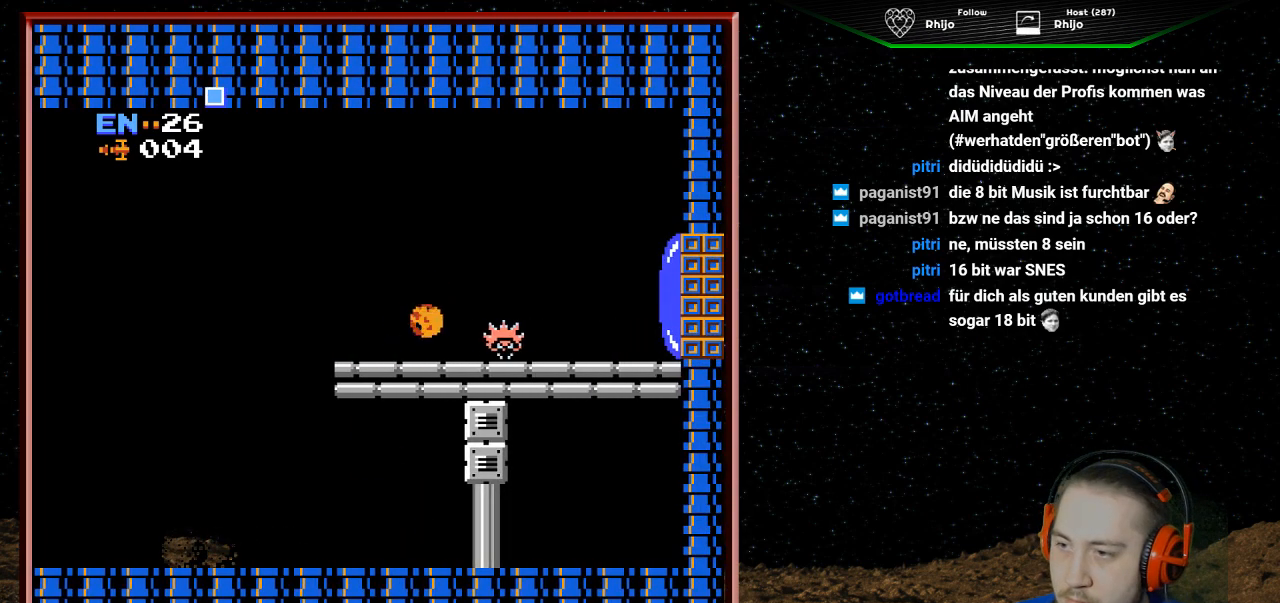
{"buttons": ["B", "DPAD_LEFT"], "events": [[133, "B", "down"], [233, "DPAD_LEFT", "up"], [267, "B", "up"], [333, "B", "down"], [433, "B", "up"], [433, "DPAD_LEFT", "down"], [467, "B", "down"]]}
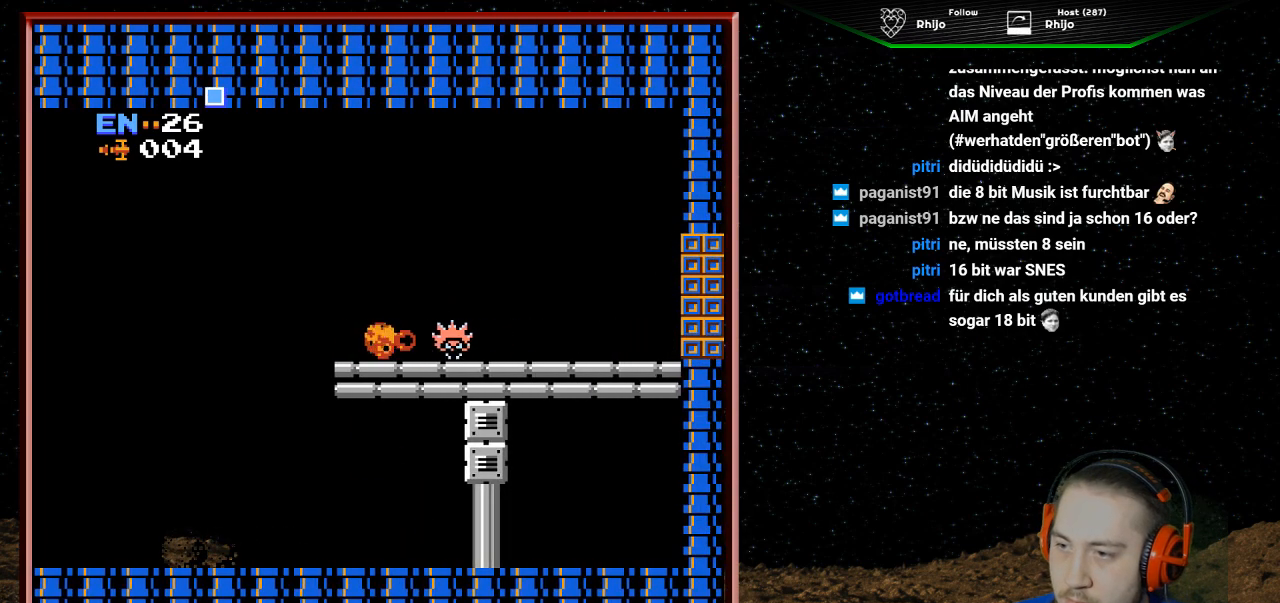
{"buttons": ["DPAD_LEFT"], "events": [[67, "B", "up"]]}
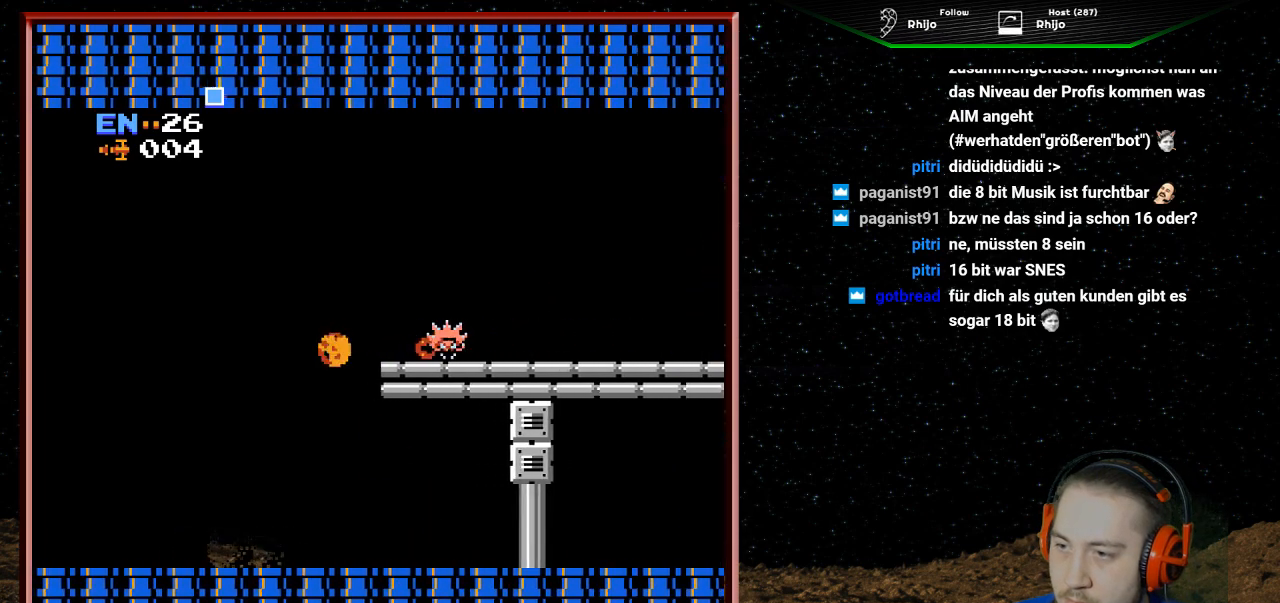
{"buttons": [], "events": [[67, "DPAD_LEFT", "up"]]}
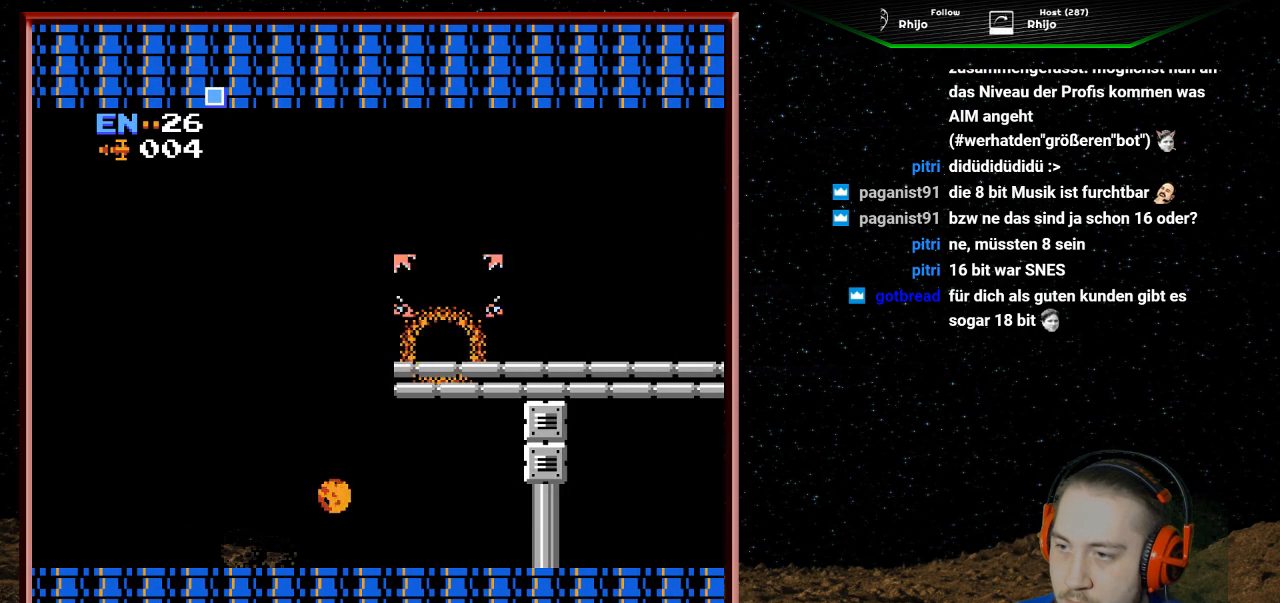
{"buttons": [], "events": [[200, "DPAD_UP", "down"], [333, "DPAD_UP", "up"]]}
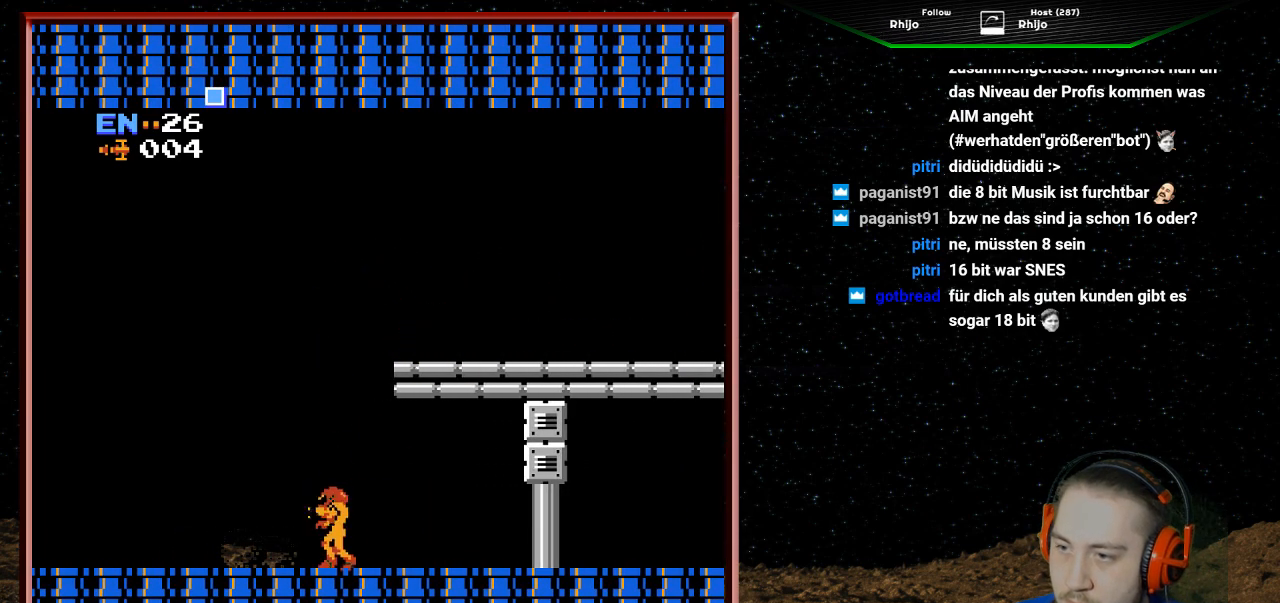
{"buttons": ["A", "DPAD_RIGHT"], "events": [[33, "A", "down"], [300, "DPAD_RIGHT", "down"]]}
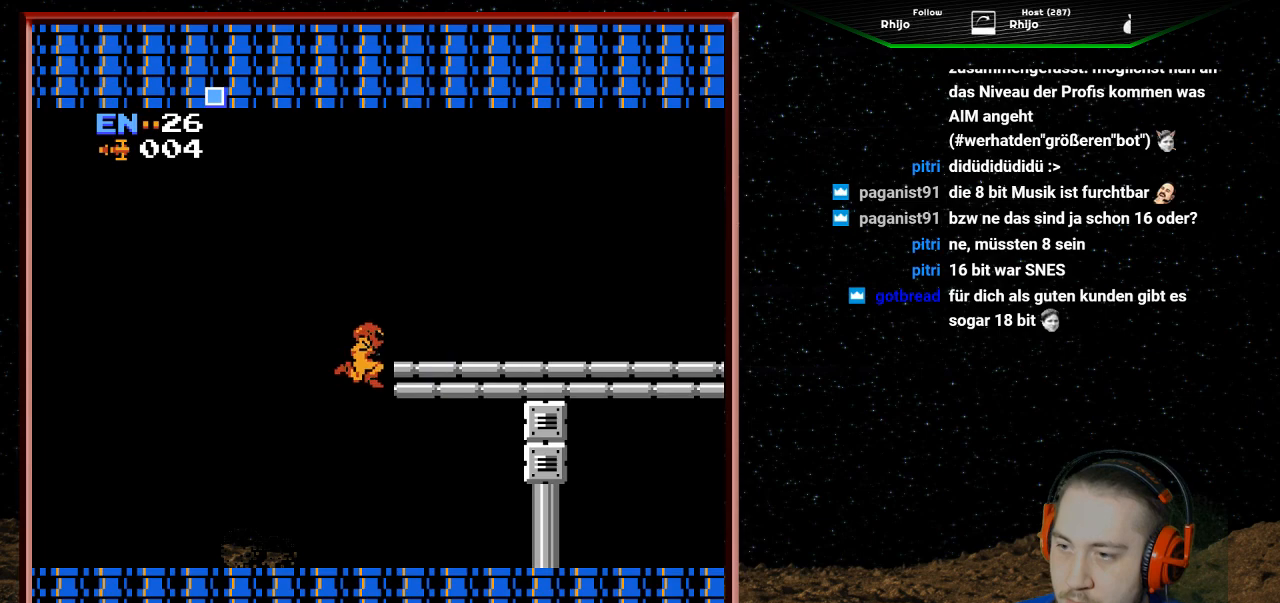
{"buttons": ["DPAD_RIGHT"], "events": [[433, "A", "up"]]}
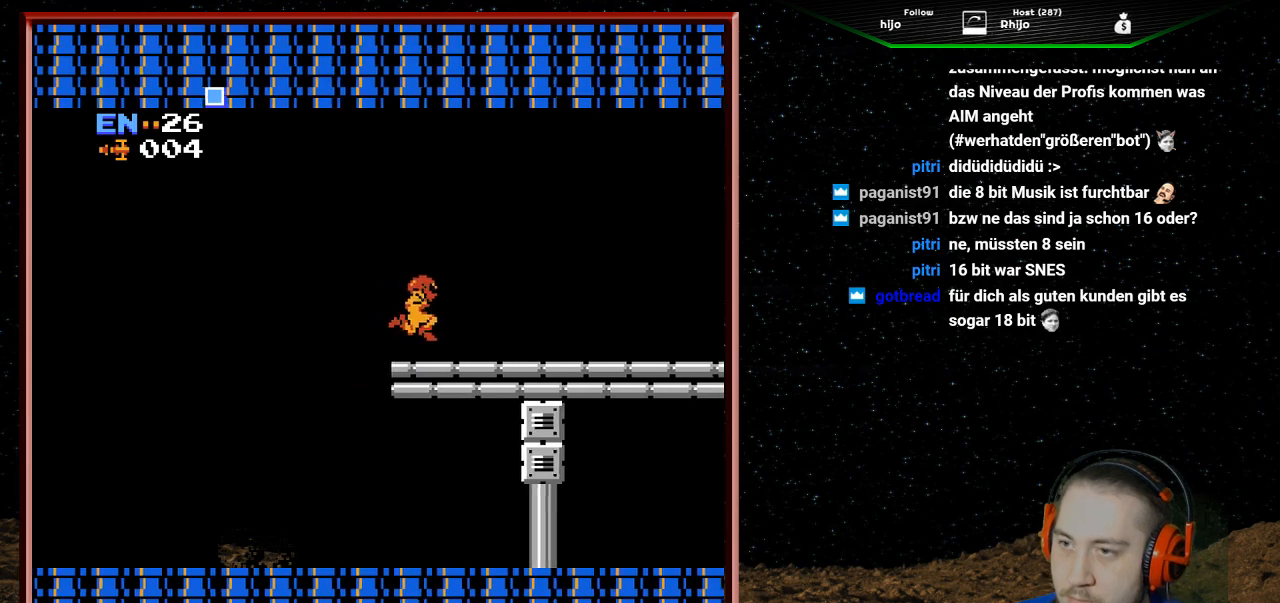
{"buttons": ["B", "DPAD_RIGHT"], "events": [[100, "B", "down"], [200, "B", "up"], [267, "B", "down"], [400, "B", "up"], [433, "B", "down"]]}
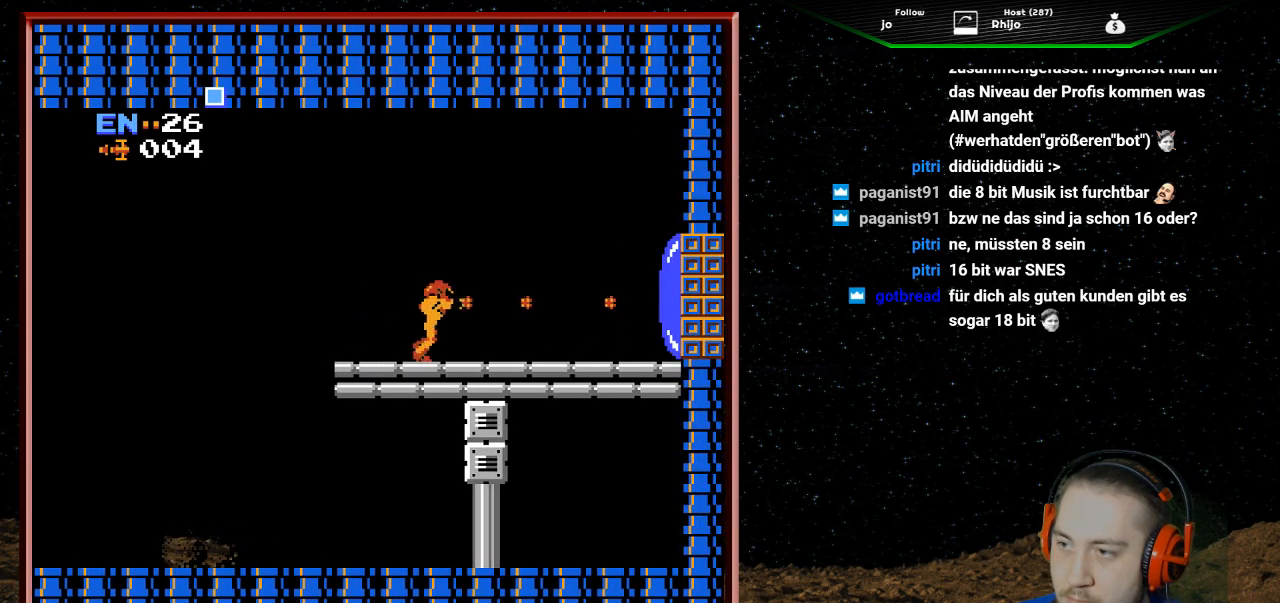
{"buttons": ["DPAD_RIGHT"], "events": [[100, "B", "up"]]}
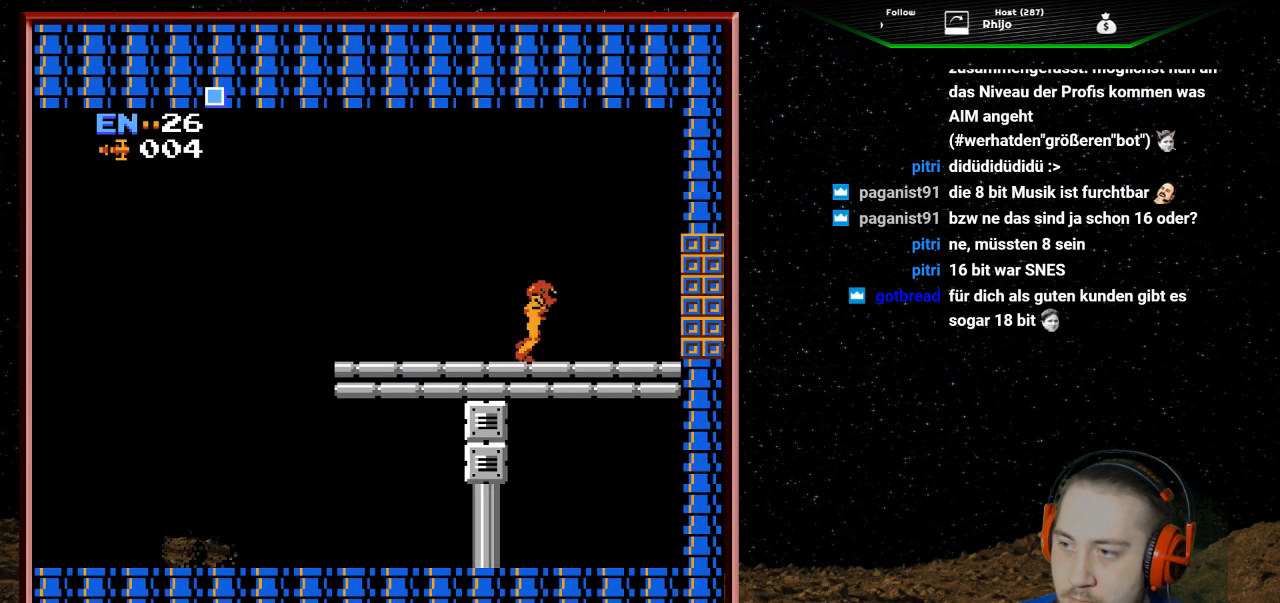
{"buttons": ["DPAD_RIGHT"], "events": []}
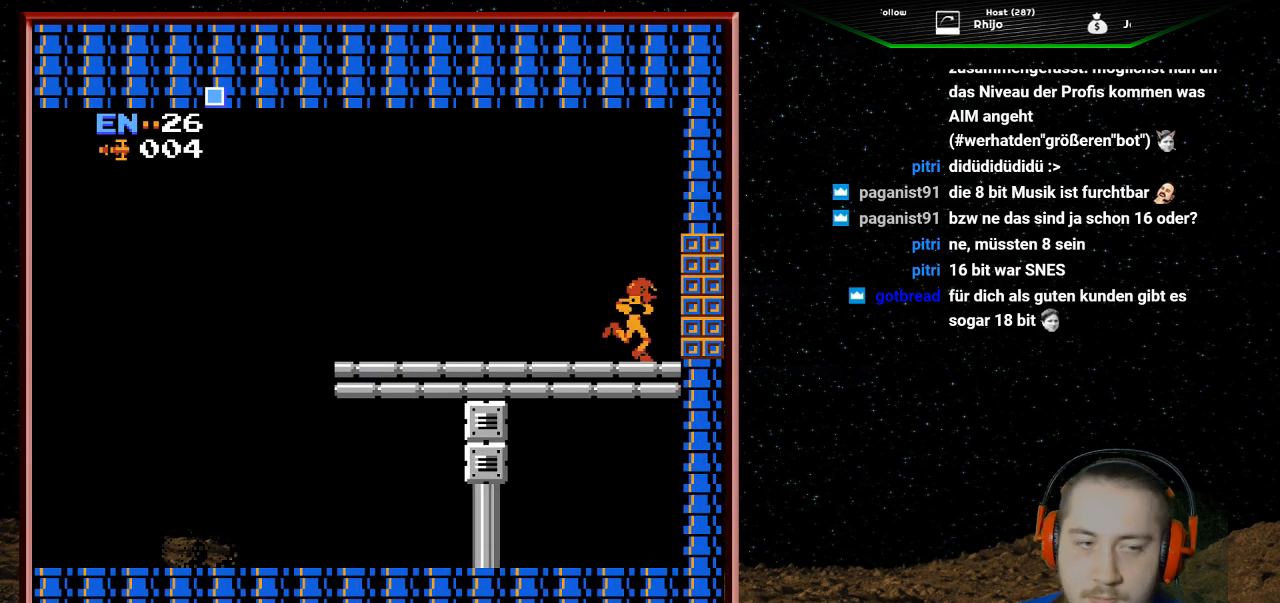
{"buttons": ["DPAD_RIGHT"], "events": []}
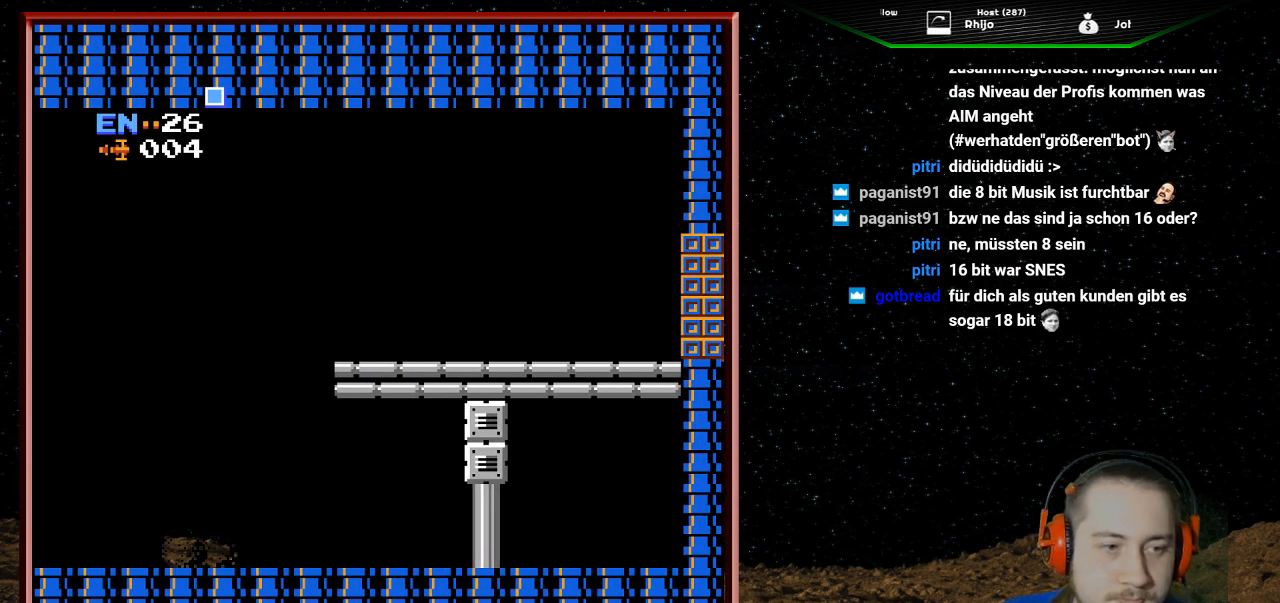
{"buttons": [], "events": [[67, "DPAD_RIGHT", "up"]]}
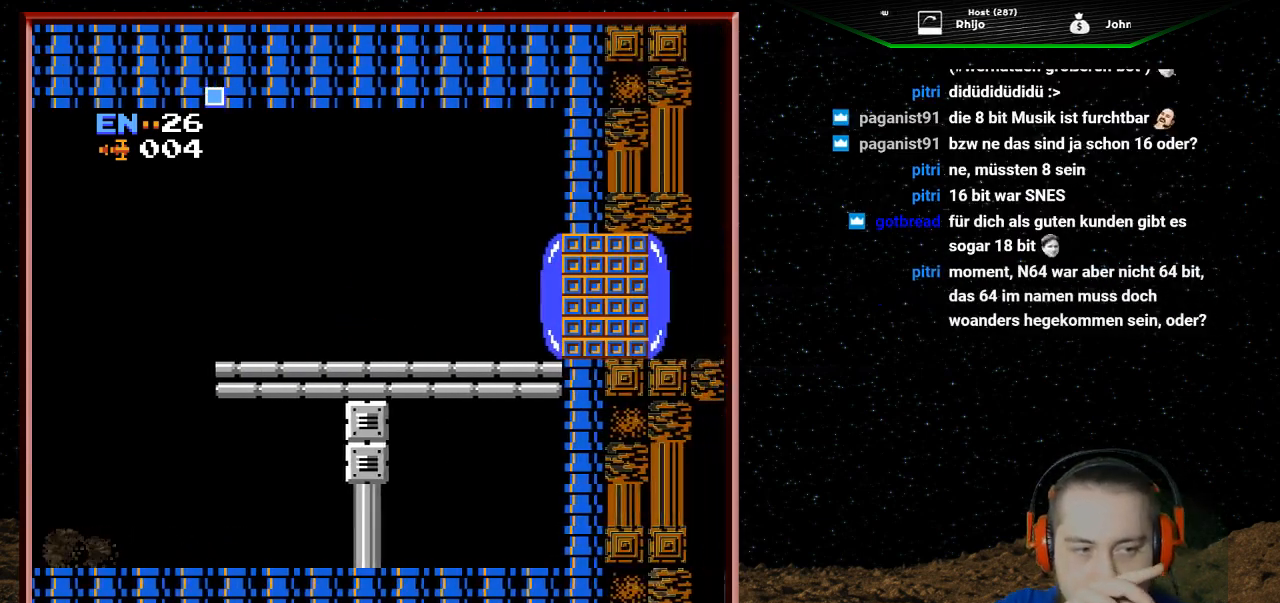
{"buttons": [], "events": []}
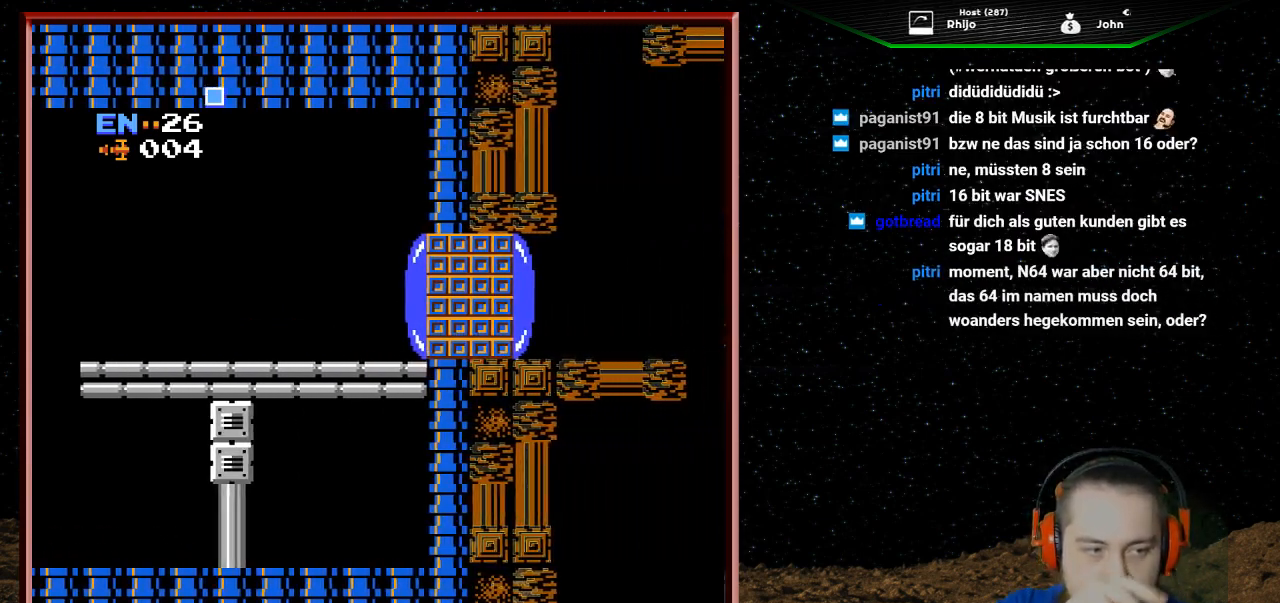
{"buttons": [], "events": []}
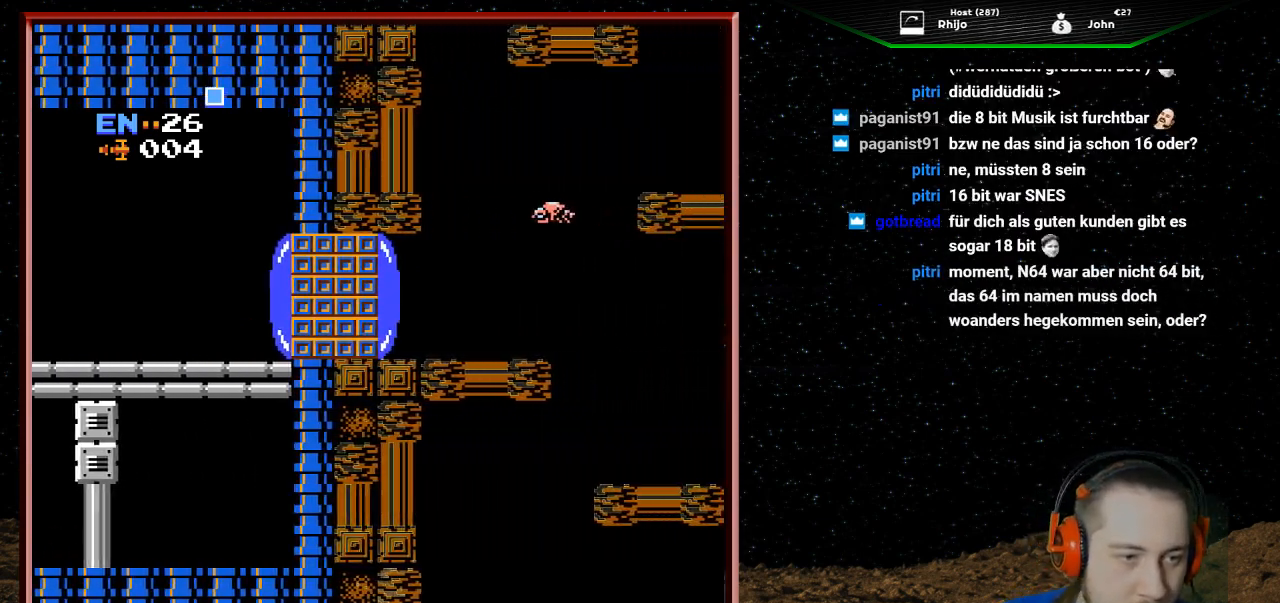
{"buttons": [], "events": []}
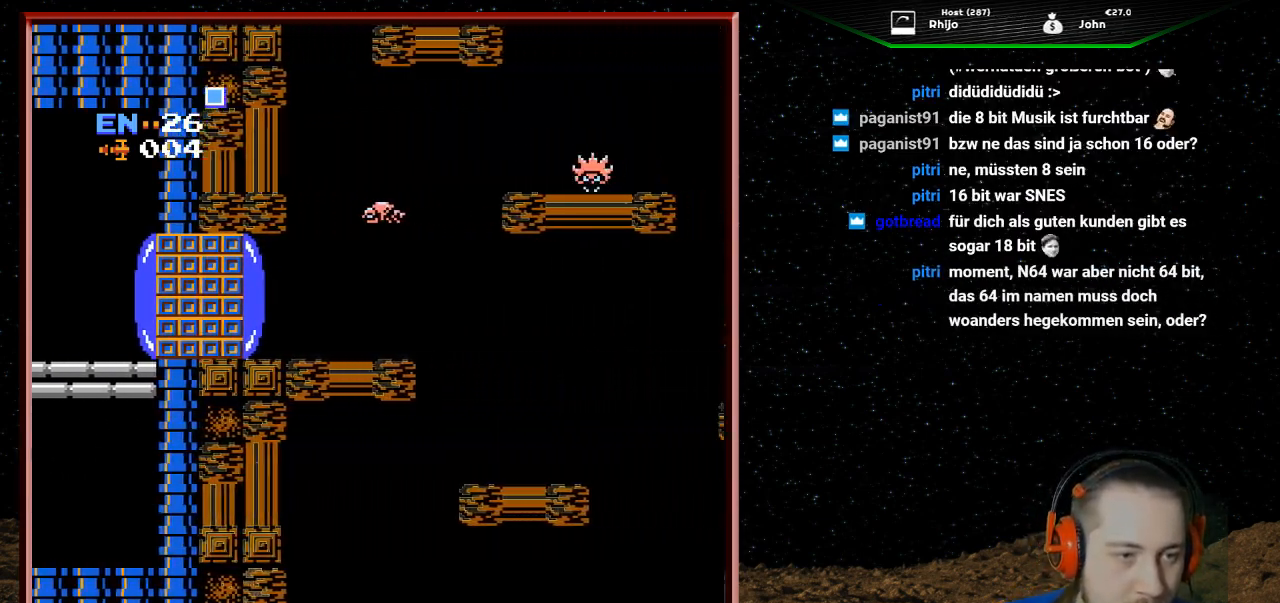
{"buttons": [], "events": []}
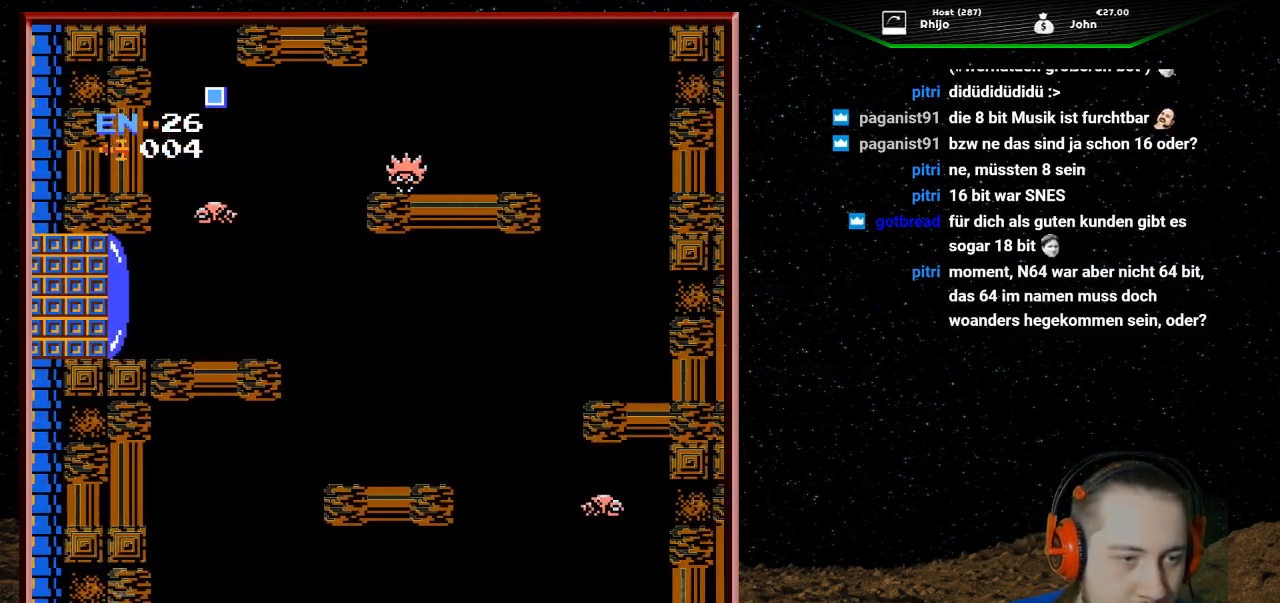
{"buttons": [], "events": []}
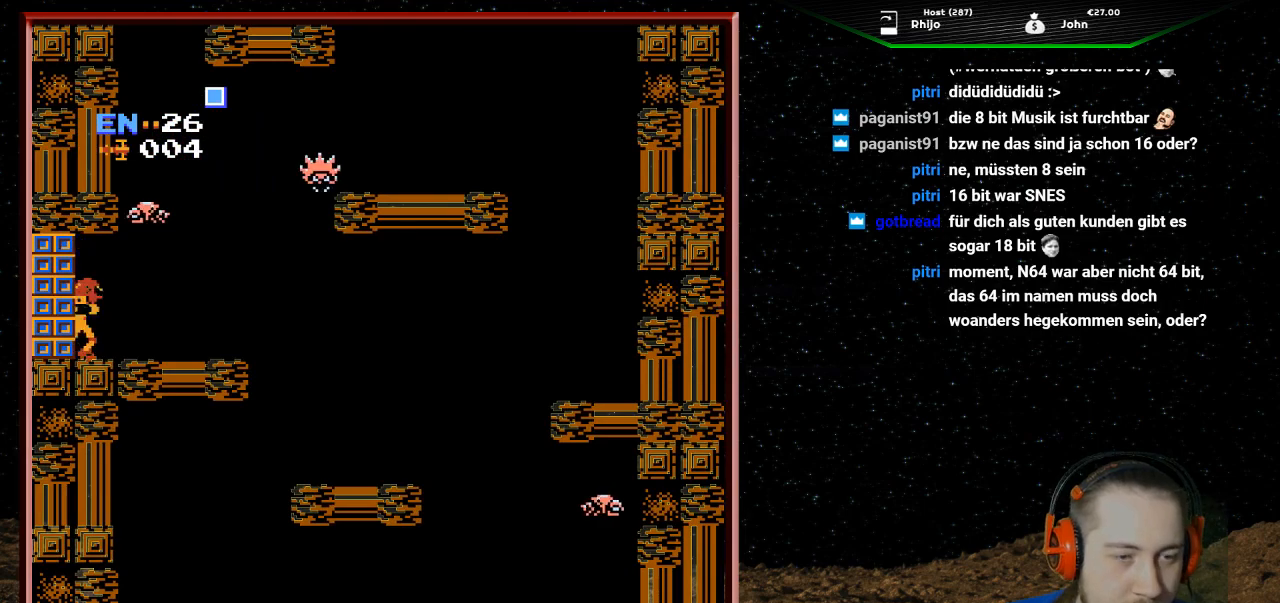
{"buttons": [], "events": []}
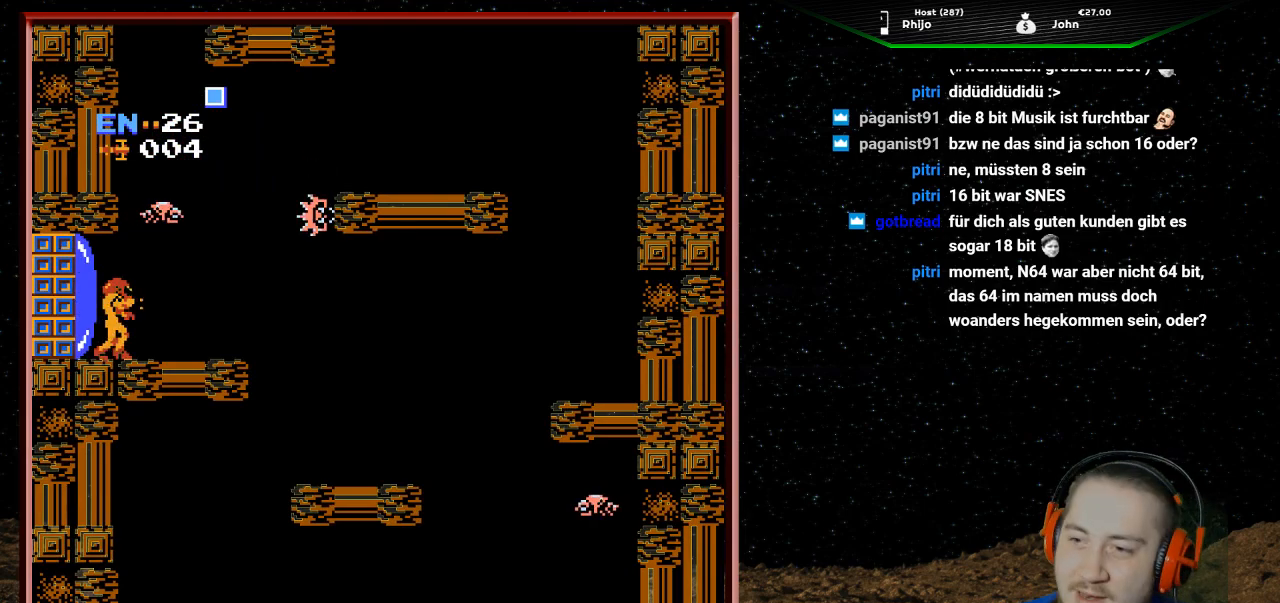
{"buttons": ["B"], "events": [[67, "B", "down"], [133, "DPAD_RIGHT", "down"], [167, "B", "up"], [267, "B", "down"], [400, "B", "up"], [433, "B", "down"], [433, "DPAD_RIGHT", "up"]]}
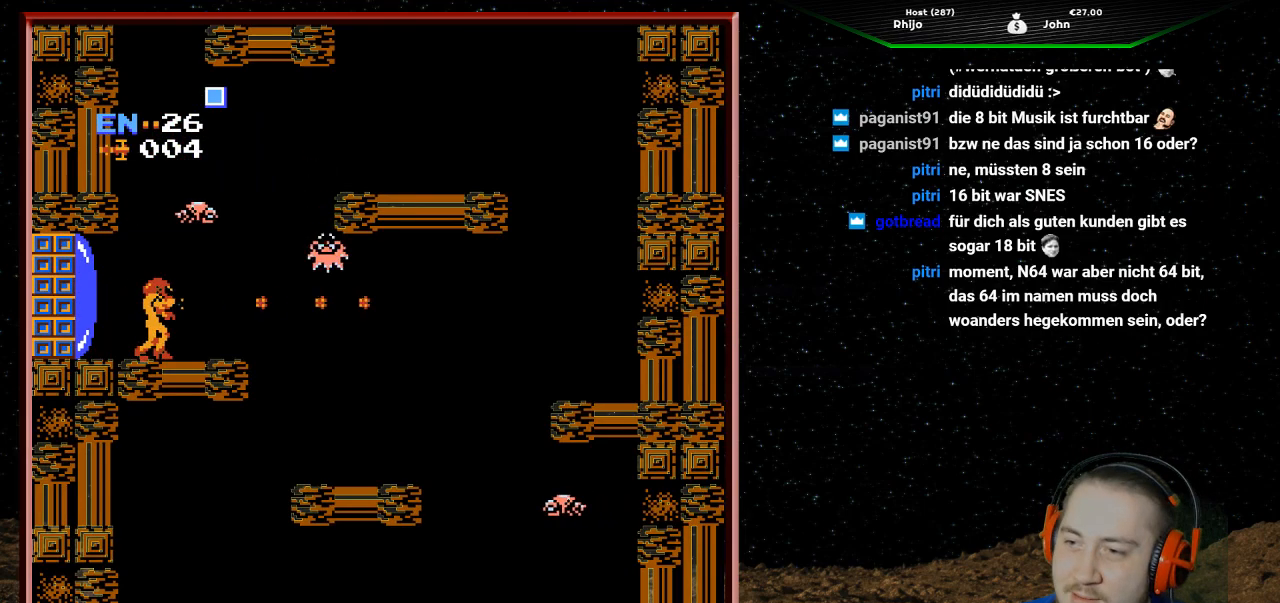
{"buttons": ["DPAD_RIGHT"], "events": [[100, "B", "up"], [133, "DPAD_RIGHT", "down"], [167, "B", "down"], [300, "B", "up"]]}
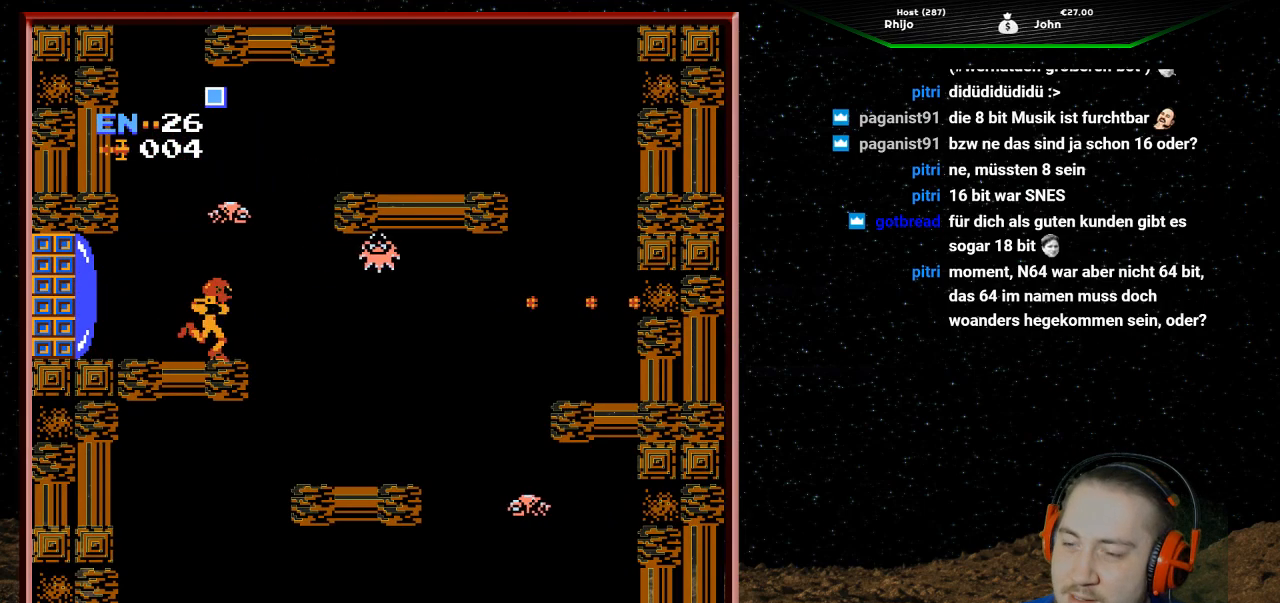
{"buttons": ["DPAD_RIGHT"], "events": []}